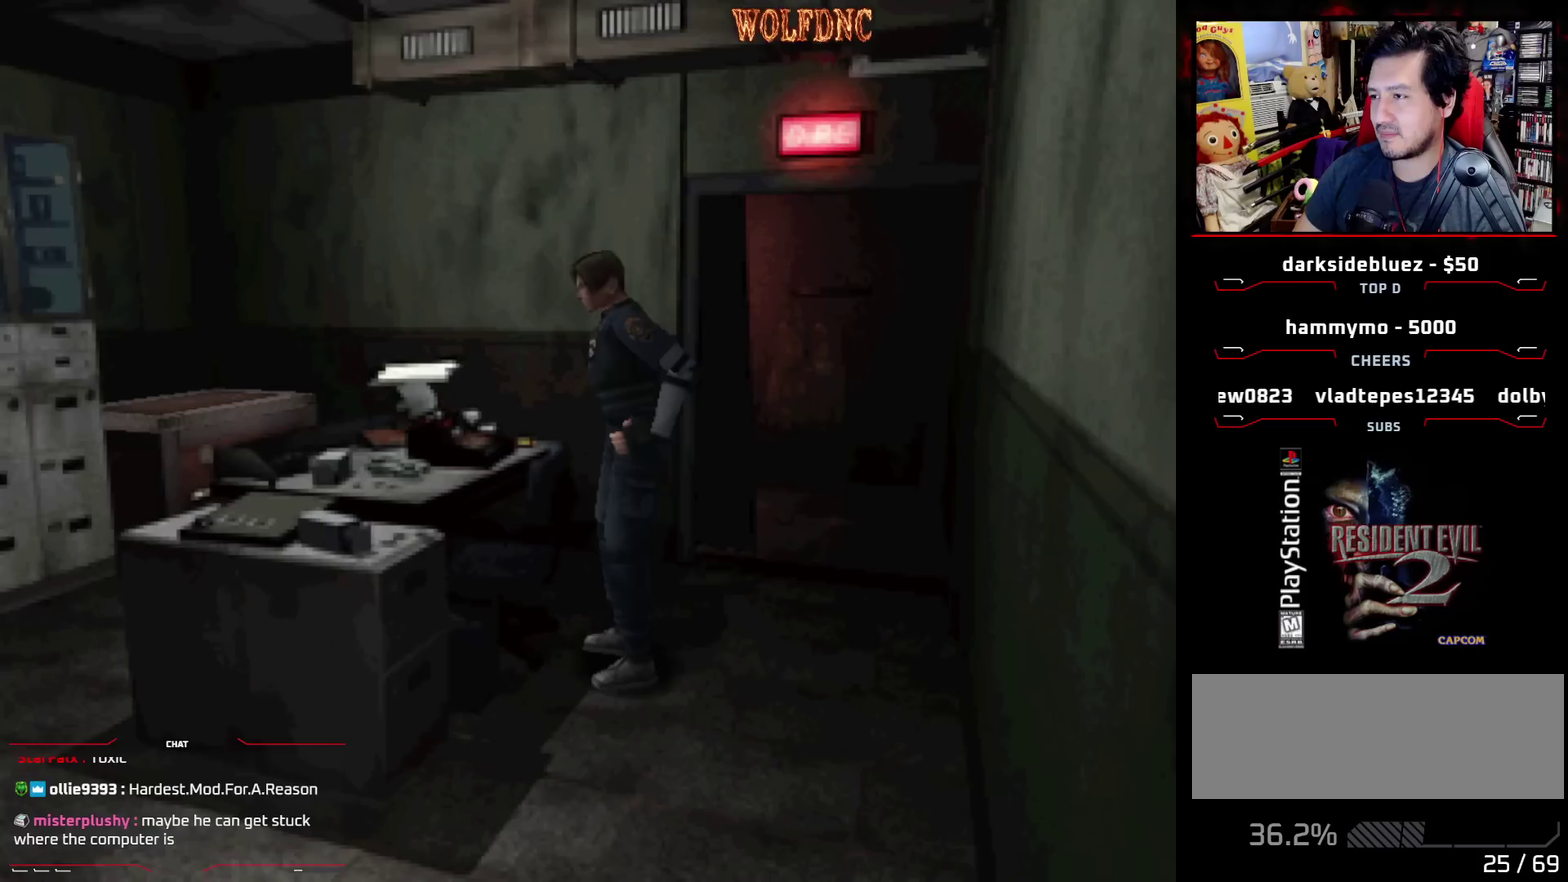
Gameplay with a controller (PlayStation layout); each line is a JSON object with the inputs held at the frame after it. "events" lists button and stick changes between this image and that frame as [ms after this image, input, new state], when the widget could be followed in between. Not read: L3 R3.
{"buttons": ["DPAD_LEFT"], "events": [[433, "DPAD_LEFT", "down"]]}
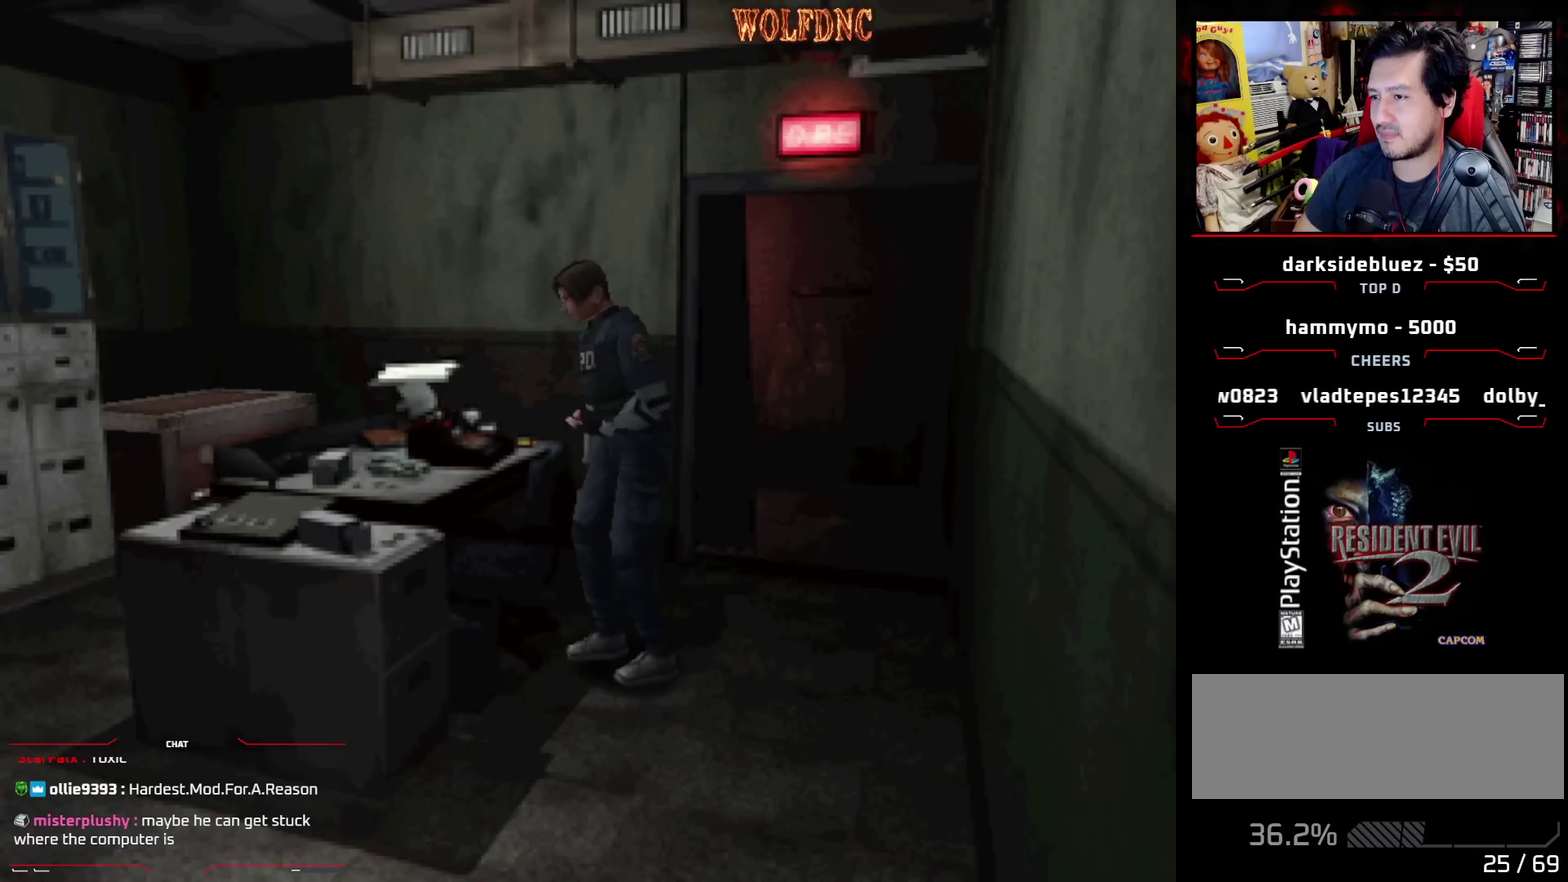
{"buttons": [], "events": [[17, "DPAD_LEFT", "up"], [167, "DPAD_RIGHT", "down"], [350, "CIRCLE", "down"], [450, "DPAD_RIGHT", "up"], [483, "CIRCLE", "up"]]}
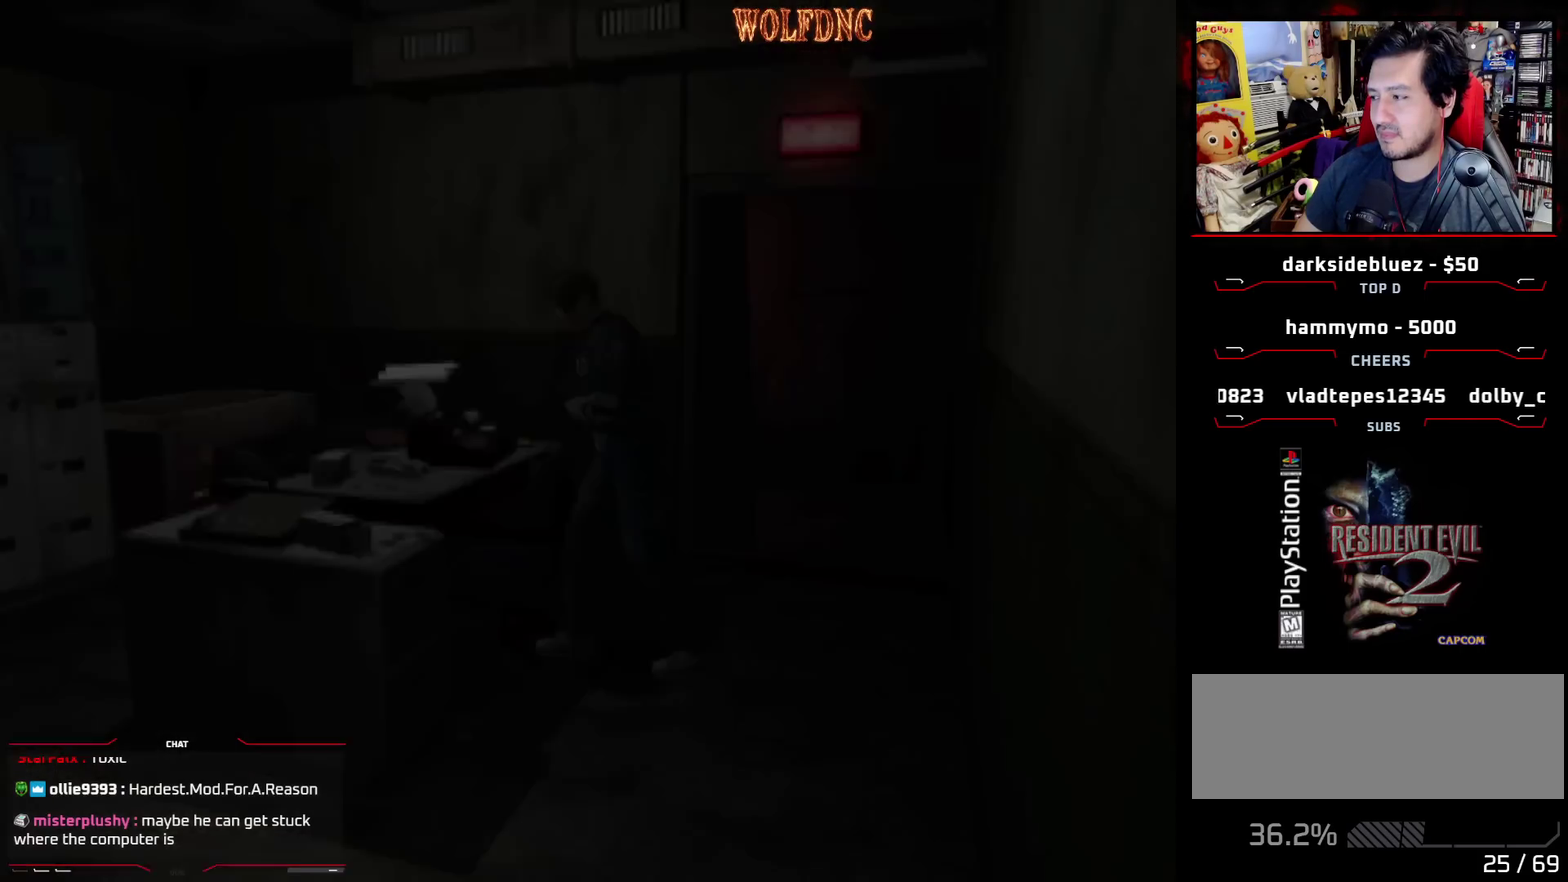
{"buttons": [], "events": []}
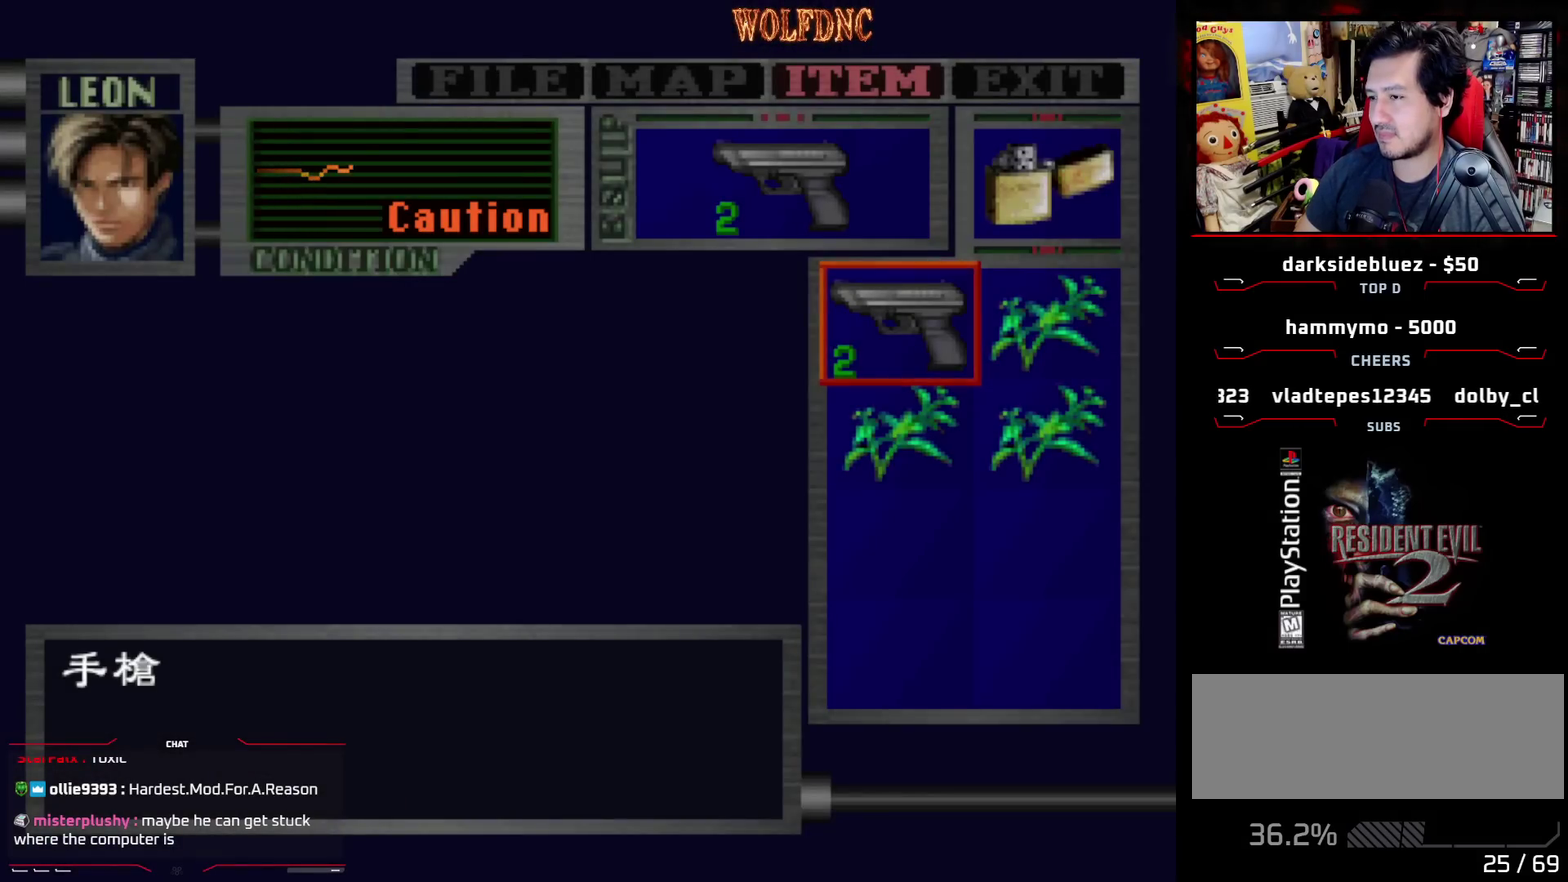
{"buttons": ["DPAD_LEFT"], "events": [[250, "CIRCLE", "down"], [367, "CIRCLE", "up"], [367, "DPAD_LEFT", "down"]]}
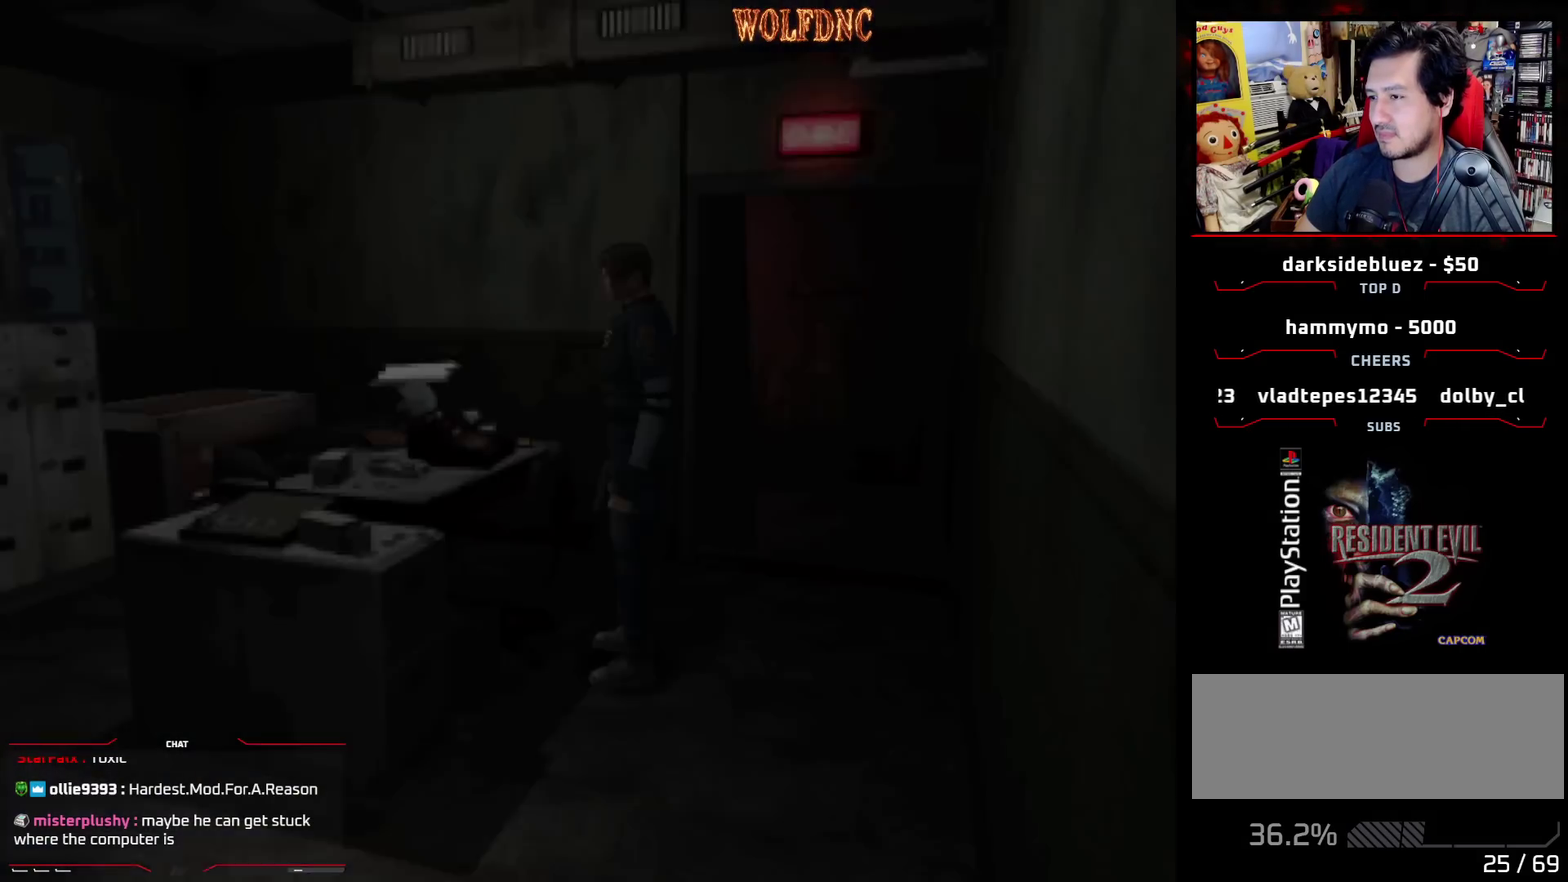
{"buttons": ["SQUARE", "DPAD_UP", "DPAD_LEFT"], "events": [[167, "DPAD_UP", "down"], [167, "SQUARE", "down"]]}
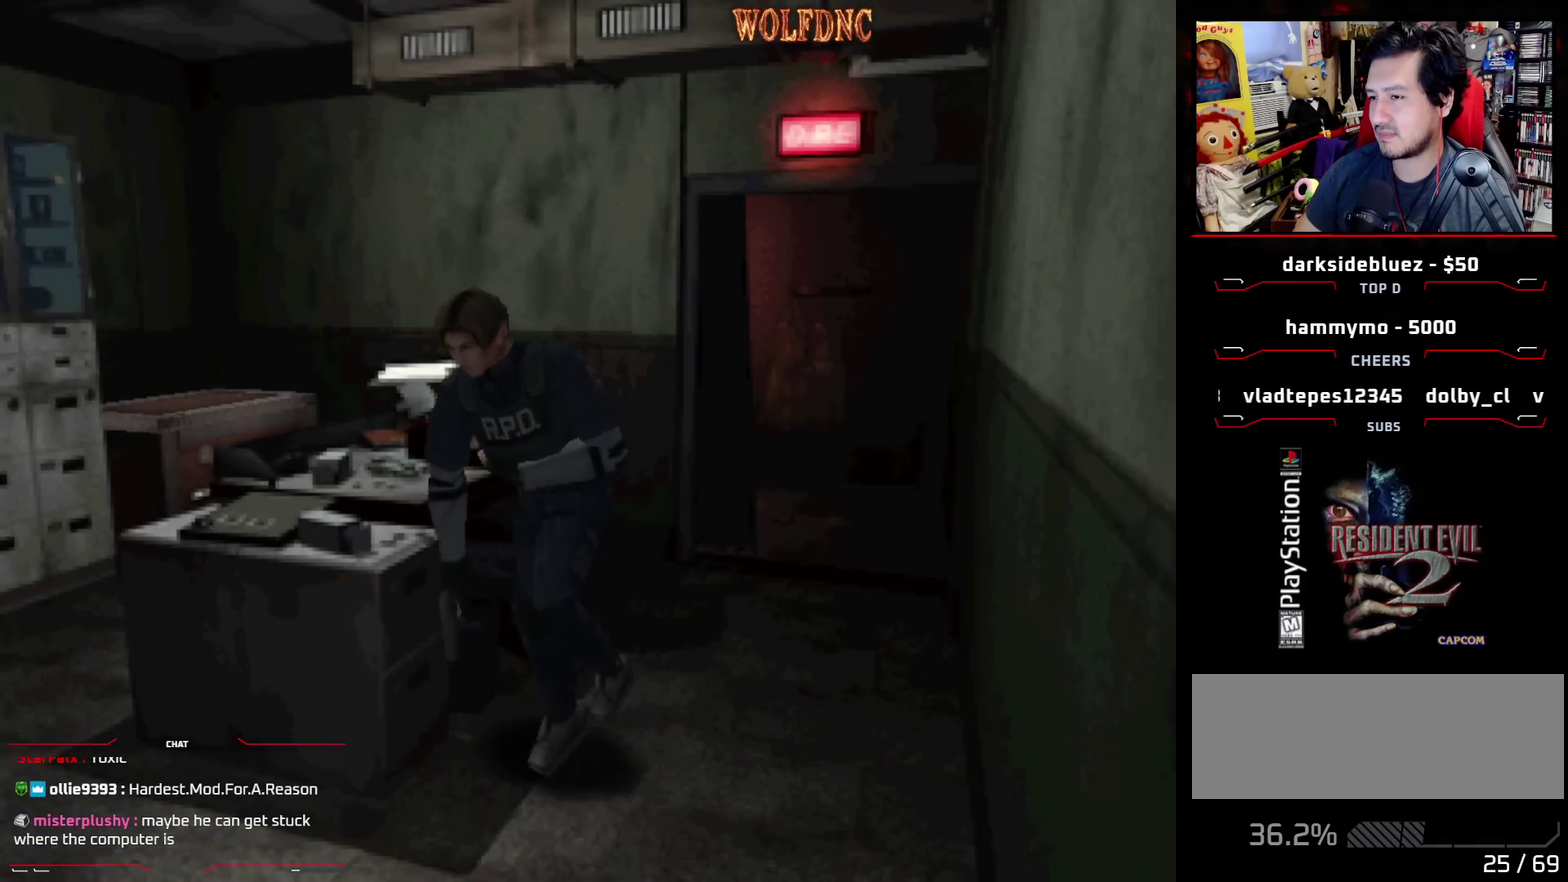
{"buttons": ["SQUARE", "DPAD_UP", "DPAD_RIGHT"], "events": [[83, "DPAD_LEFT", "up"], [133, "DPAD_RIGHT", "down"]]}
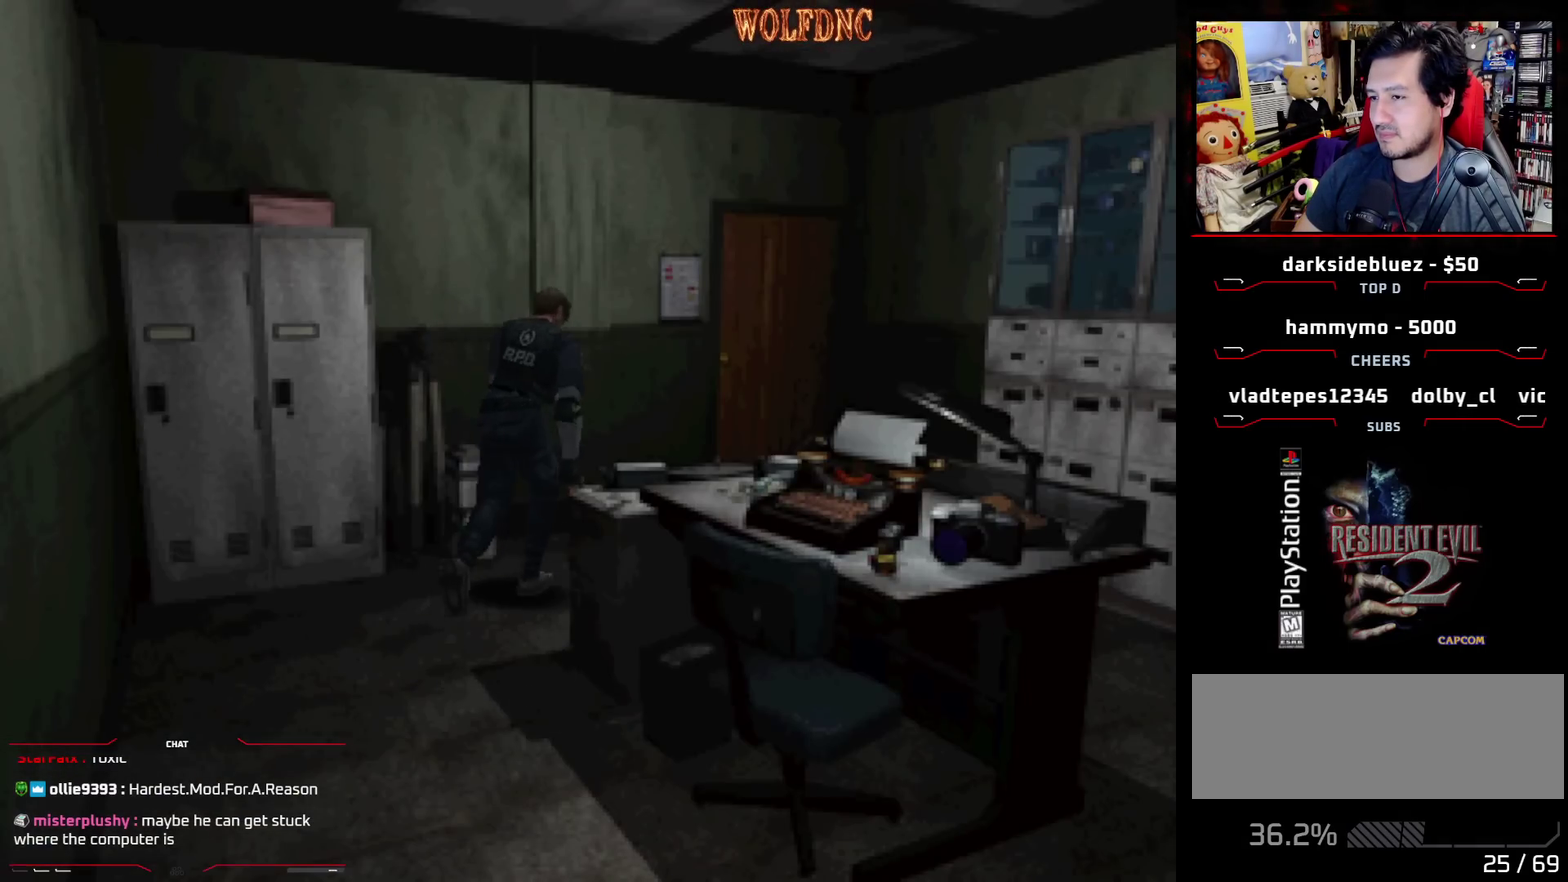
{"buttons": ["SQUARE", "DPAD_UP", "DPAD_LEFT"], "events": [[283, "DPAD_RIGHT", "up"], [383, "DPAD_LEFT", "down"]]}
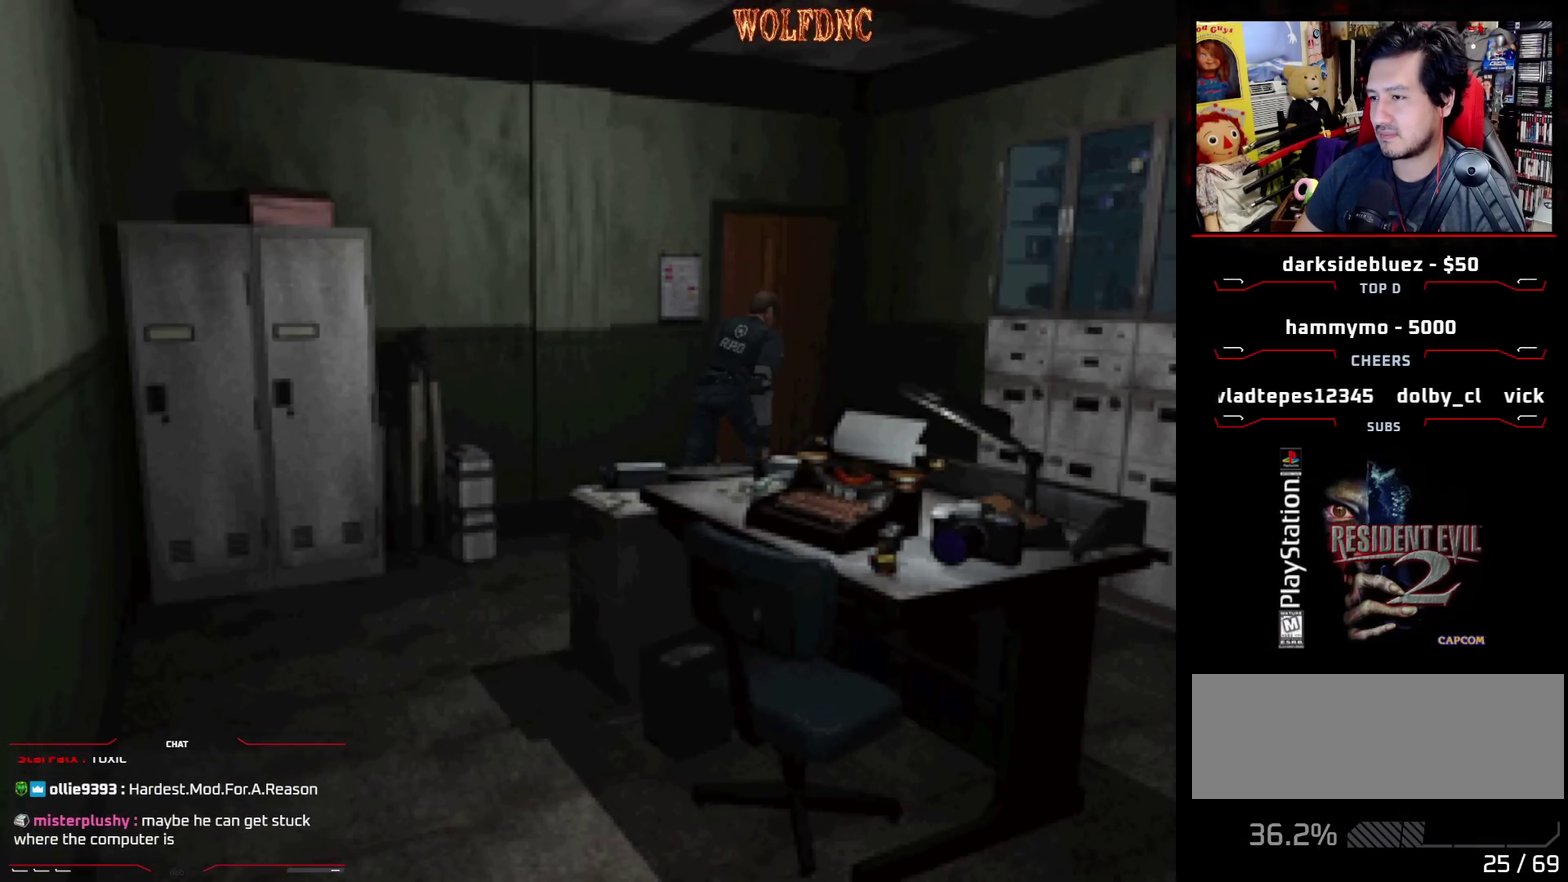
{"buttons": ["DPAD_LEFT"], "events": [[67, "CROSS", "down"], [200, "CROSS", "up"], [250, "CROSS", "down"], [300, "DPAD_UP", "up"], [350, "SQUARE", "up"], [400, "CROSS", "up"]]}
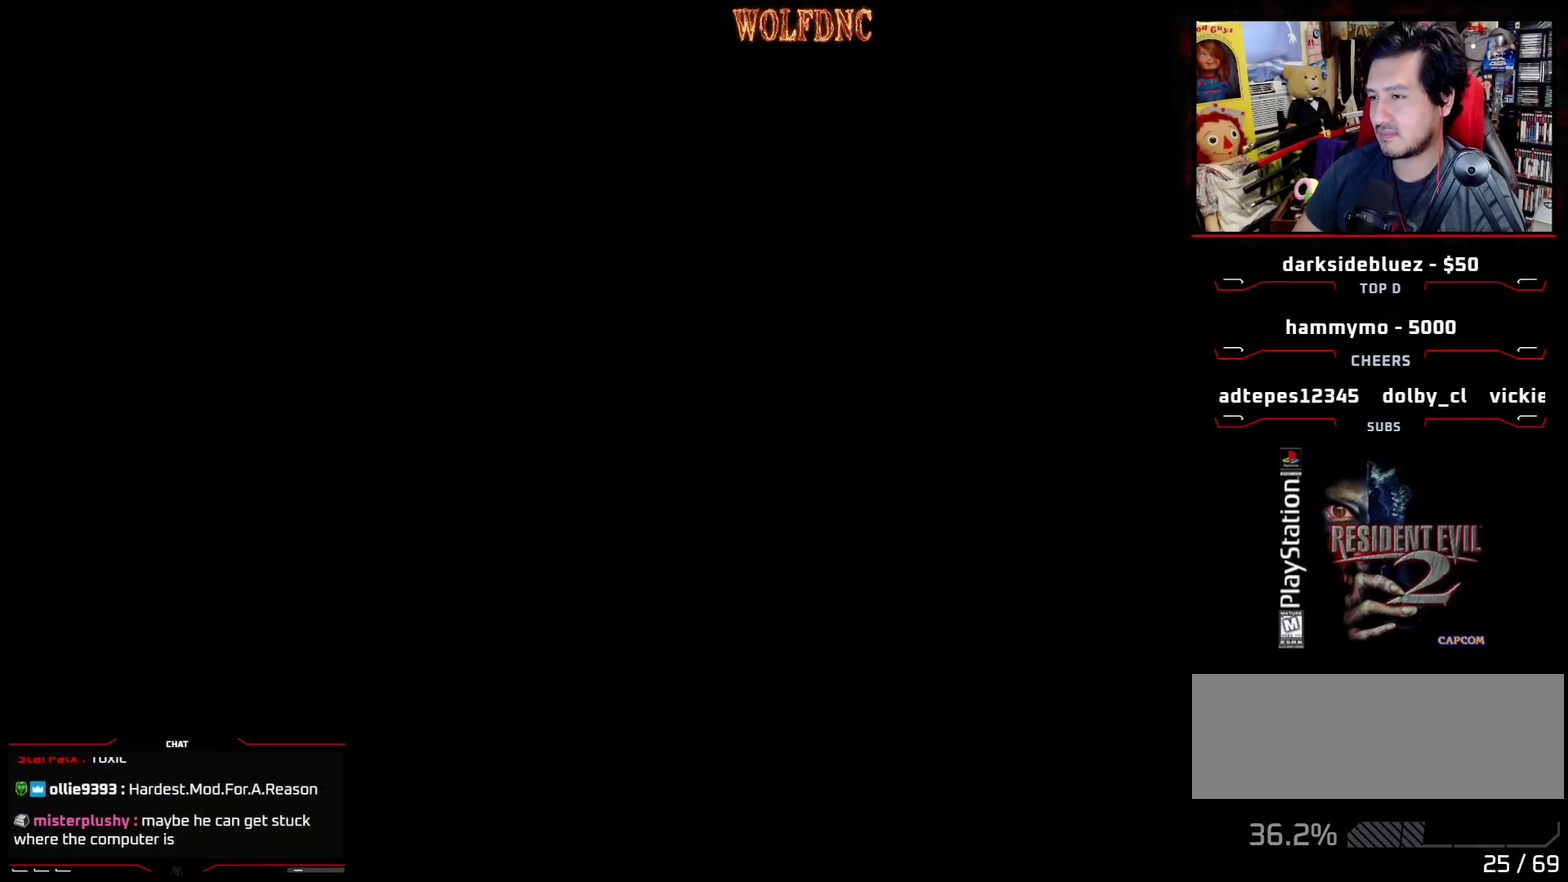
{"buttons": [], "events": [[33, "DPAD_LEFT", "up"]]}
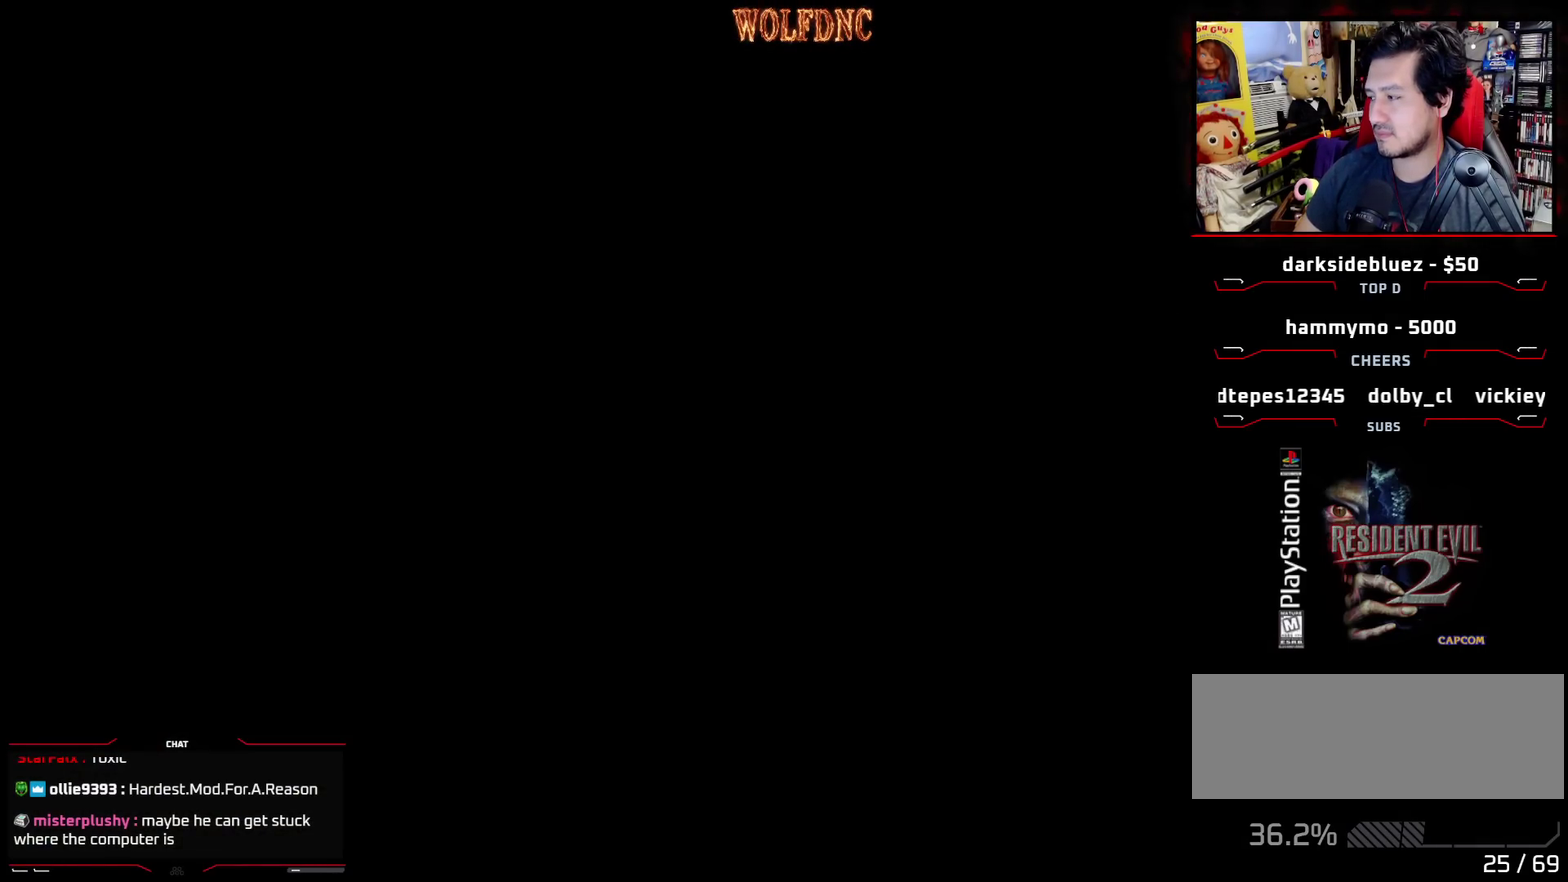
{"buttons": [], "events": []}
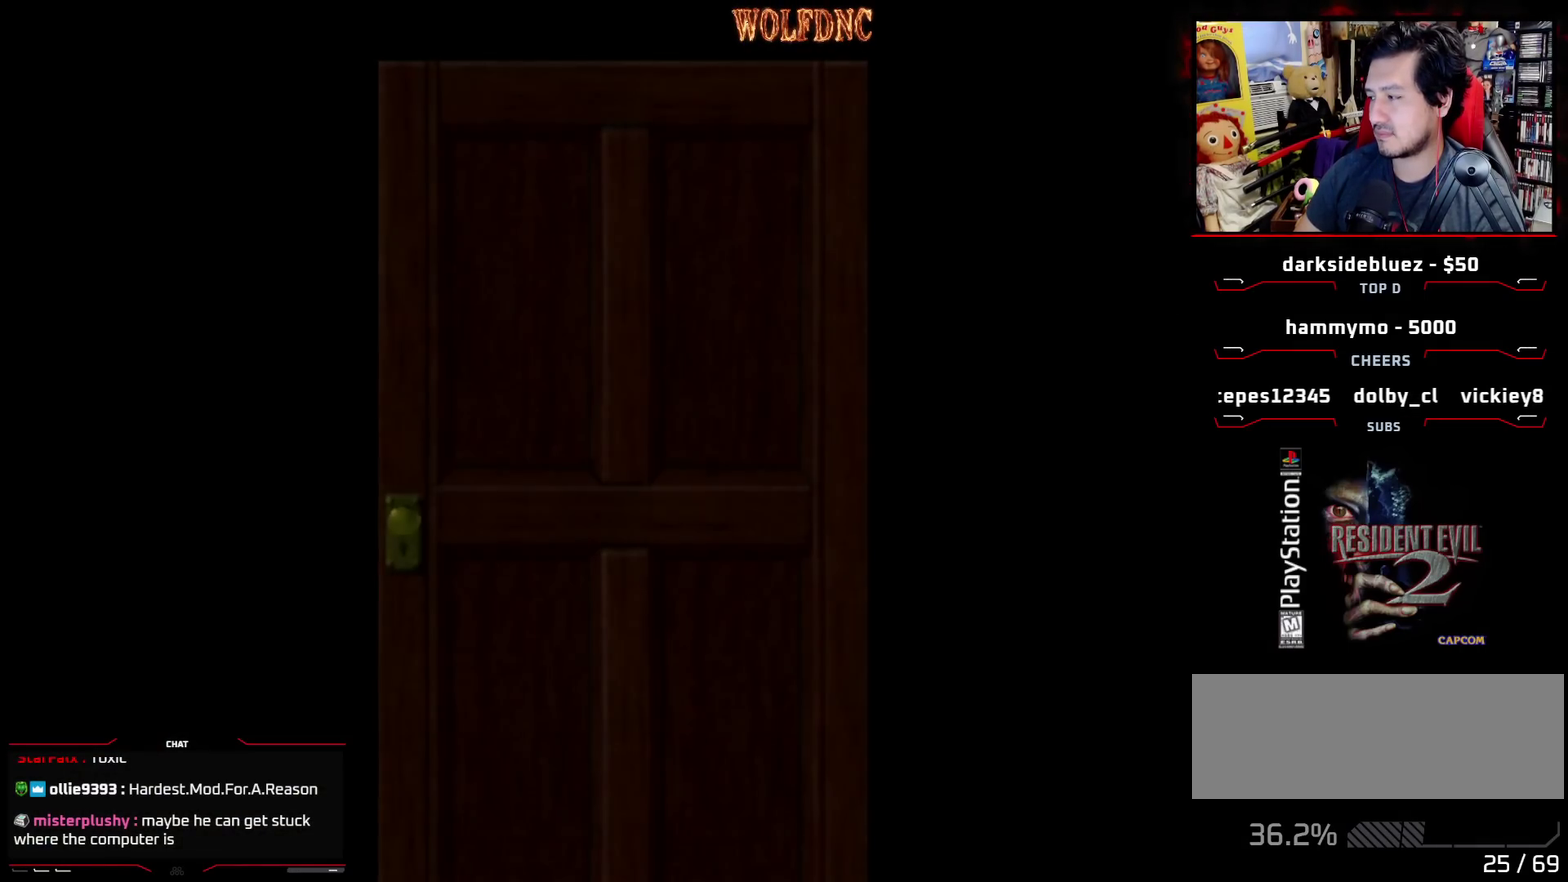
{"buttons": [], "events": []}
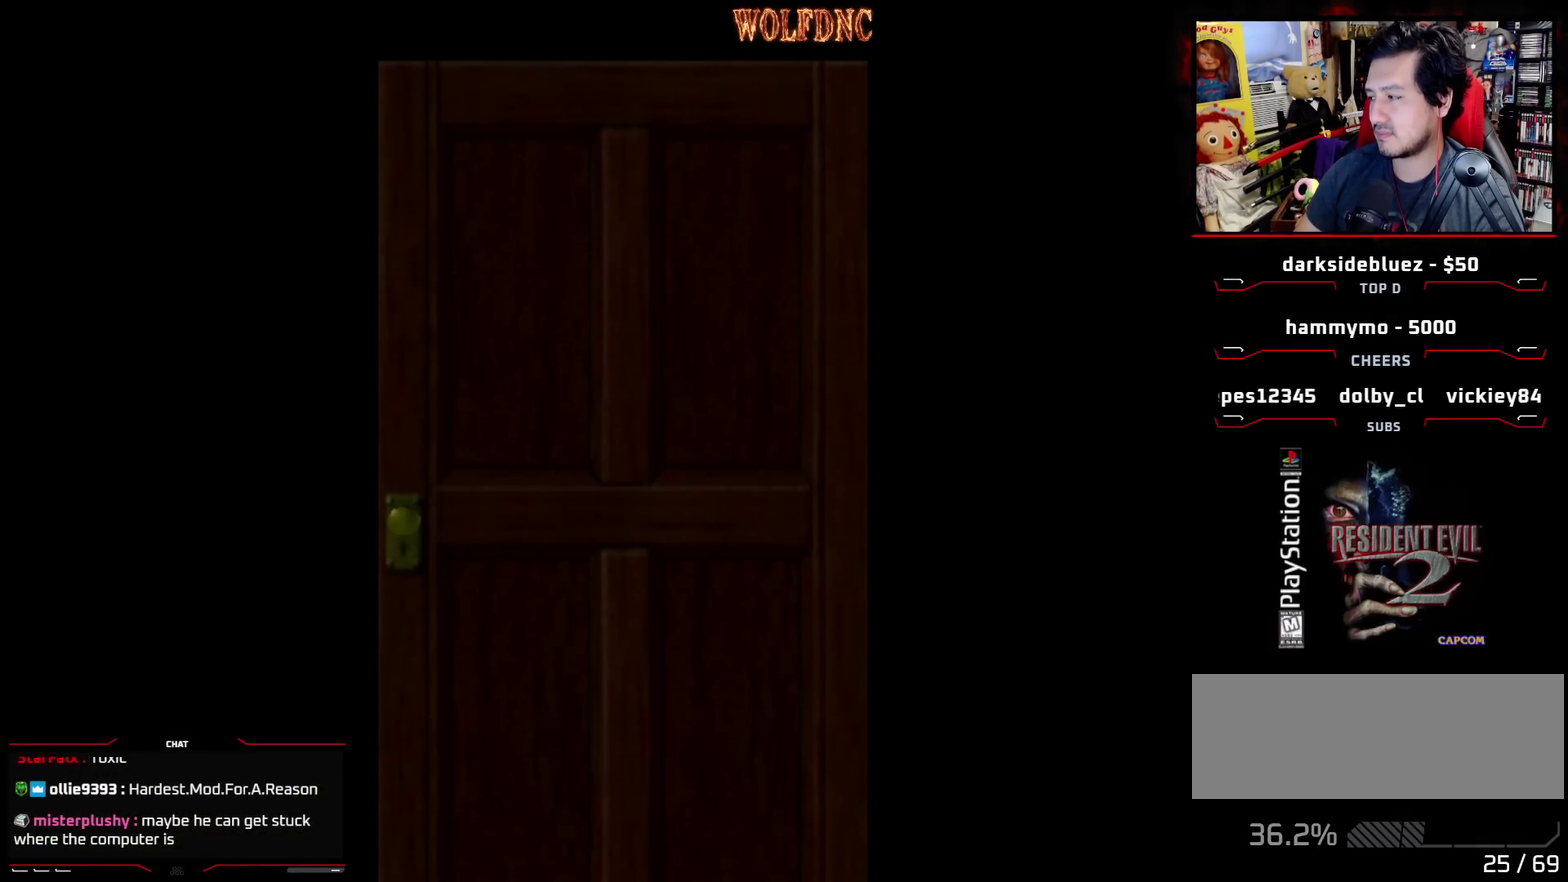
{"buttons": [], "events": []}
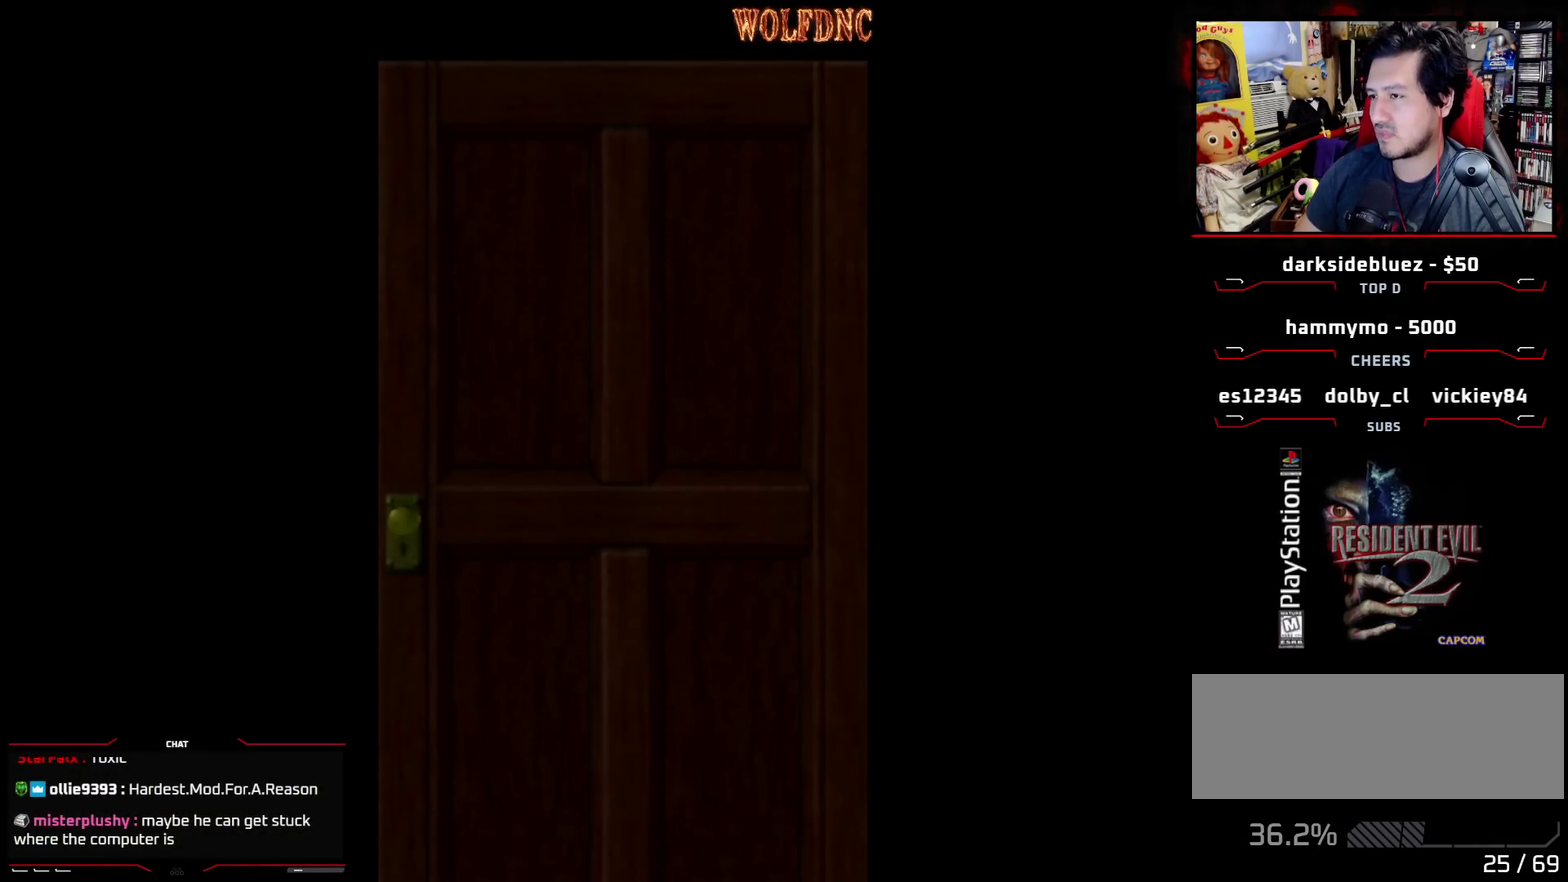
{"buttons": [], "events": []}
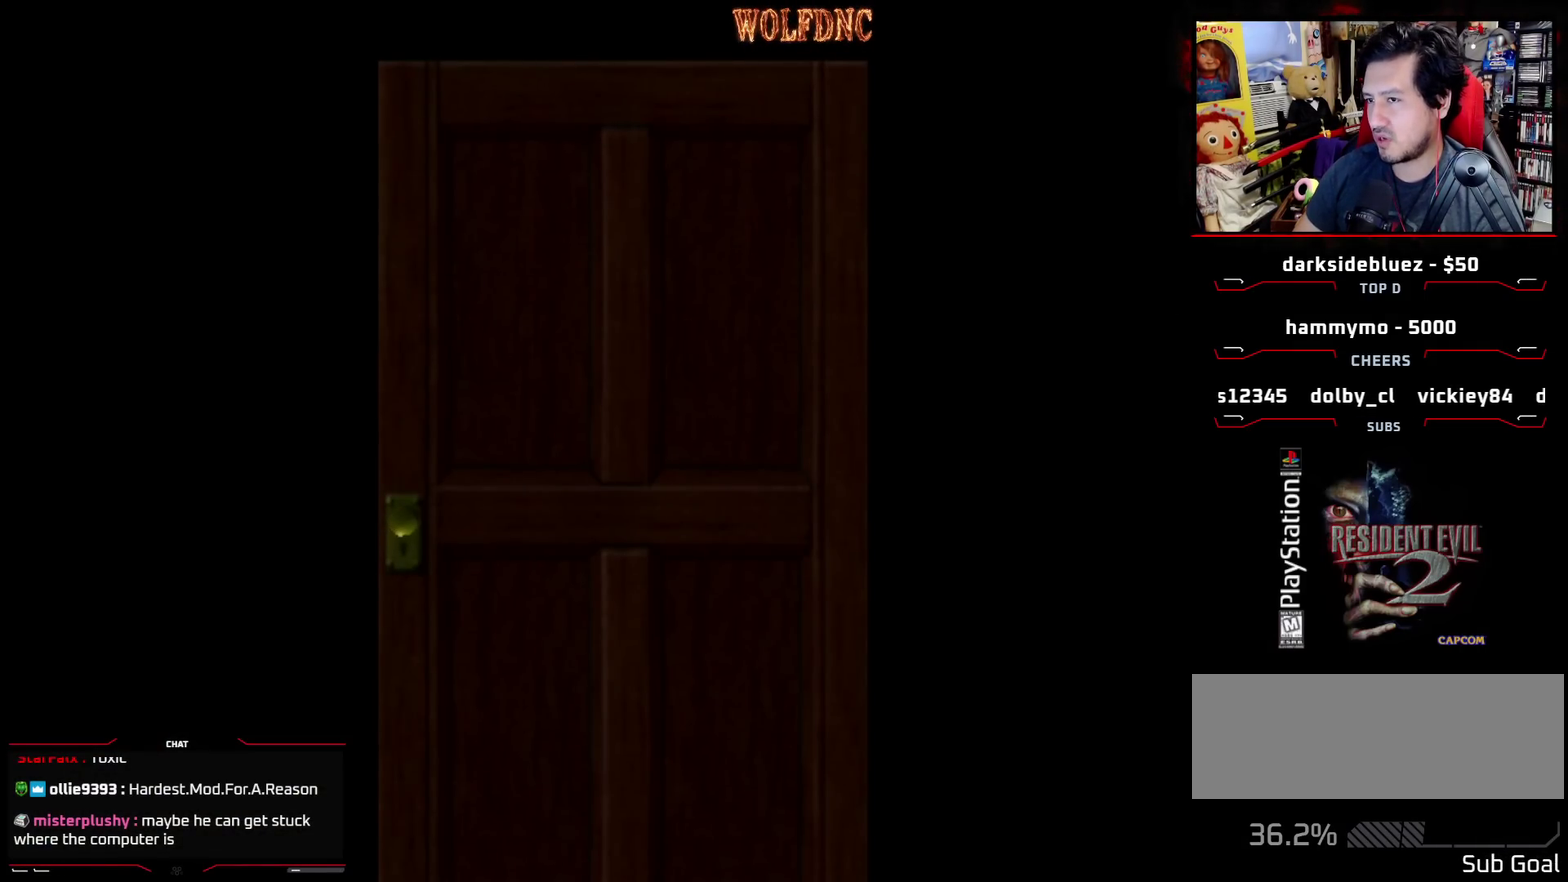
{"buttons": ["SQUARE", "DPAD_UP"], "events": [[200, "CROSS", "down"], [200, "DPAD_UP", "down"], [300, "SQUARE", "down"], [350, "CROSS", "up"]]}
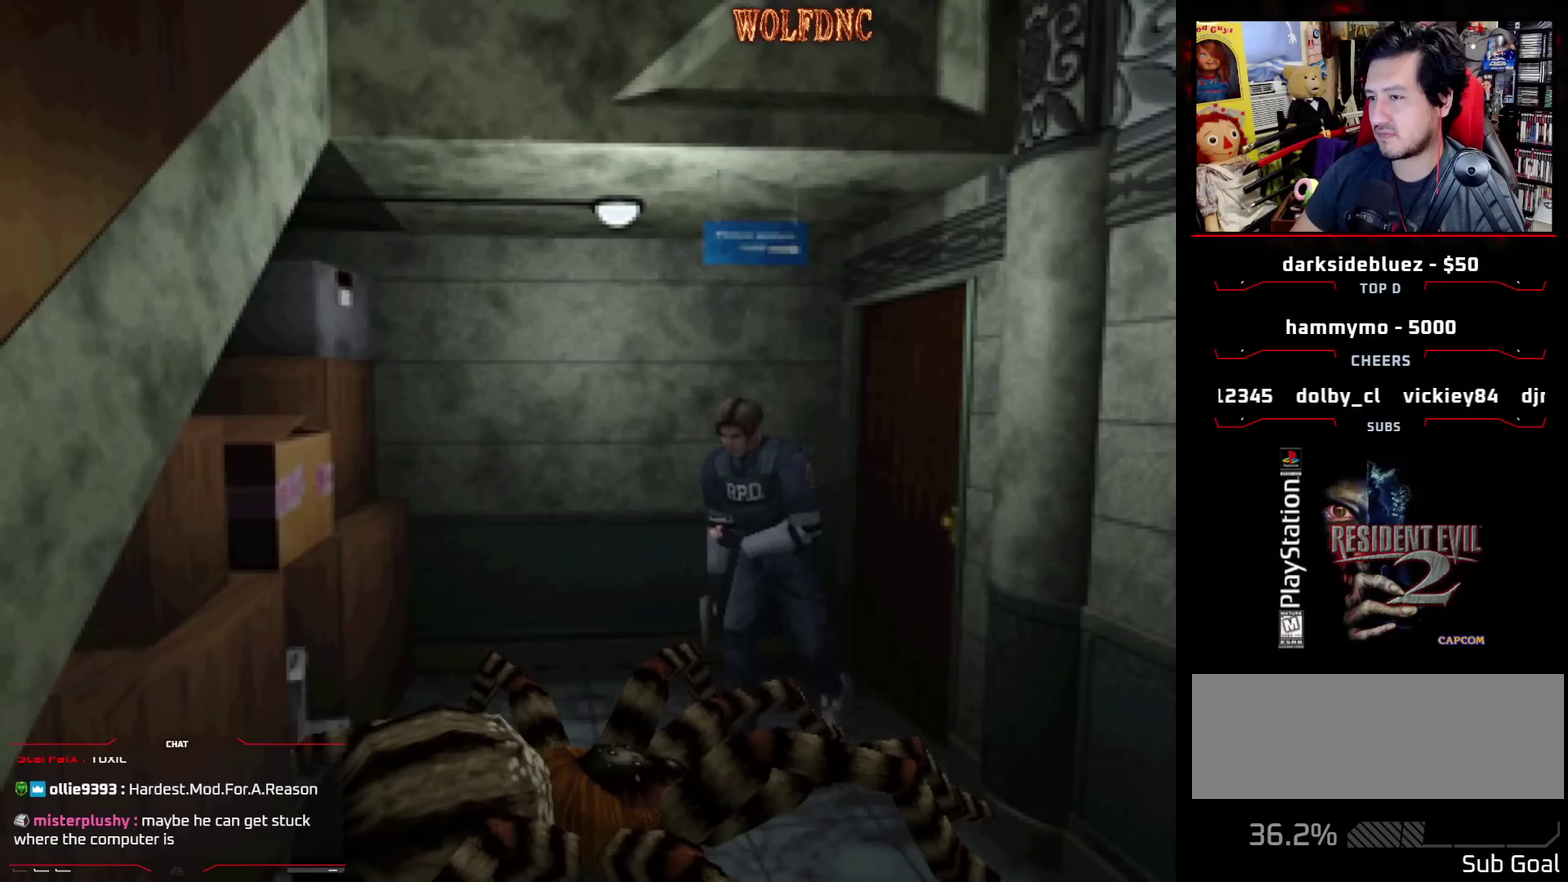
{"buttons": ["SQUARE", "DPAD_UP"], "events": [[133, "DPAD_LEFT", "down"], [317, "DPAD_LEFT", "up"]]}
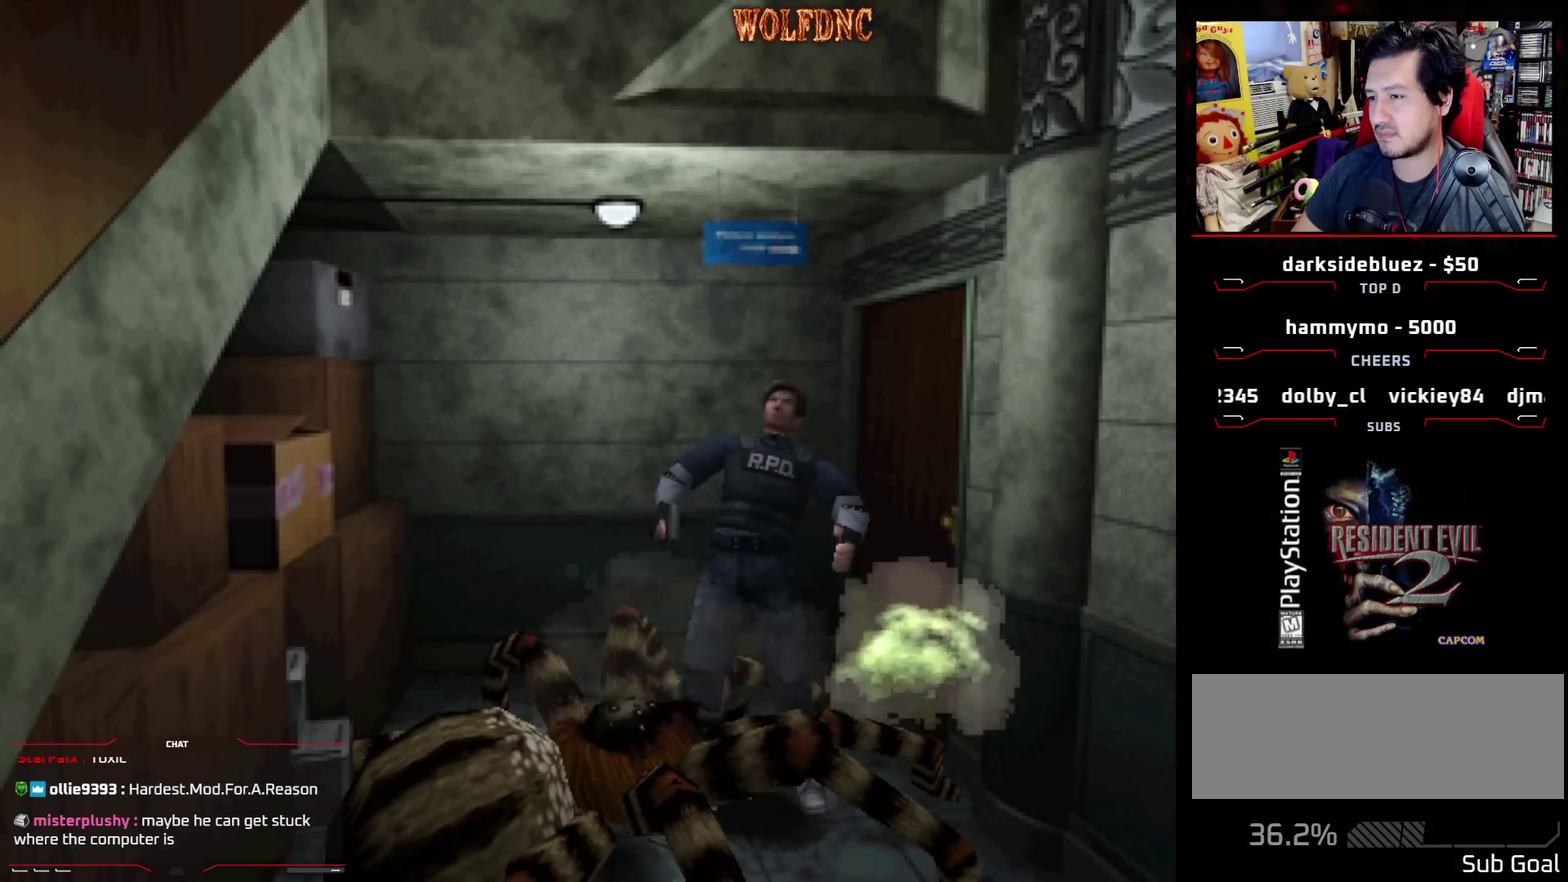
{"buttons": [], "events": [[233, "DPAD_UP", "up"], [233, "SQUARE", "up"]]}